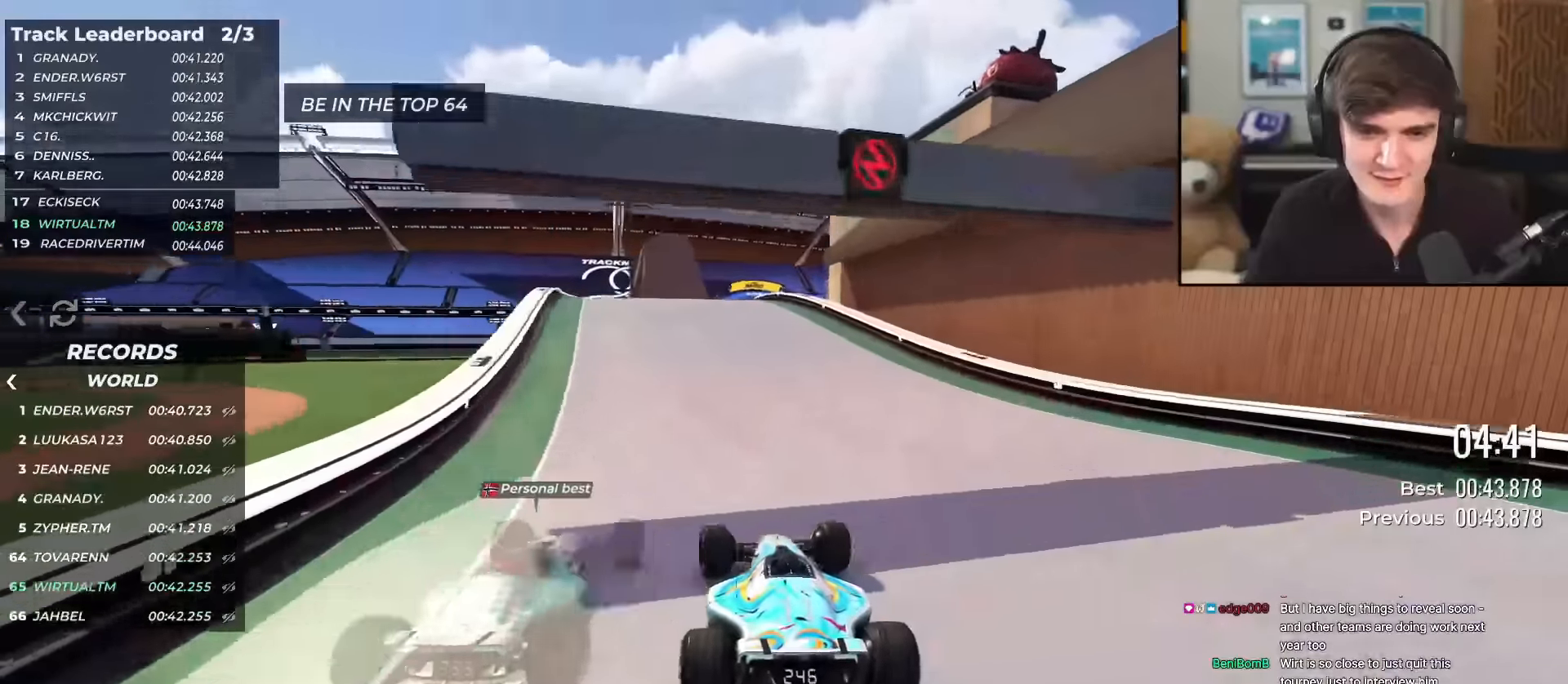
Gameplay with keyboard; each line is a JSON object with the keys held at the frame after it. "events" lists presses ("down") and releases ("up") of "brake", "down", "left", "right" and "up" between this image and that frame as [ms after this image, input, new state], when the widget could be followed in between. No other keys are recorded. Mouse input is not recorded. Key names are as the overlay labels them; some are game actions (e.g. jump) rather than physical keys.
{"keys": ["up"], "events": [[367, "right", "down"], [500, "right", "up"]]}
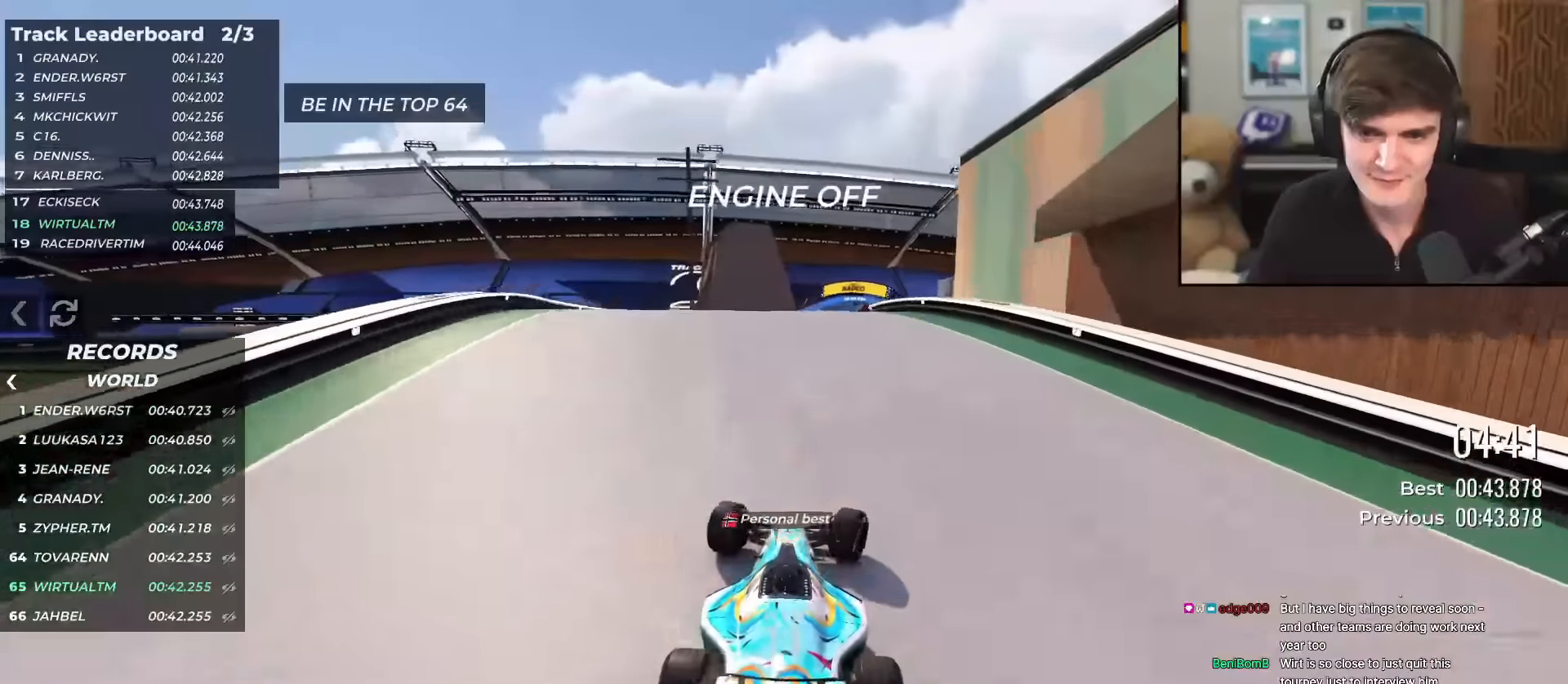
{"keys": ["up"], "events": [[101, "left", "down"], [151, "left", "up"]]}
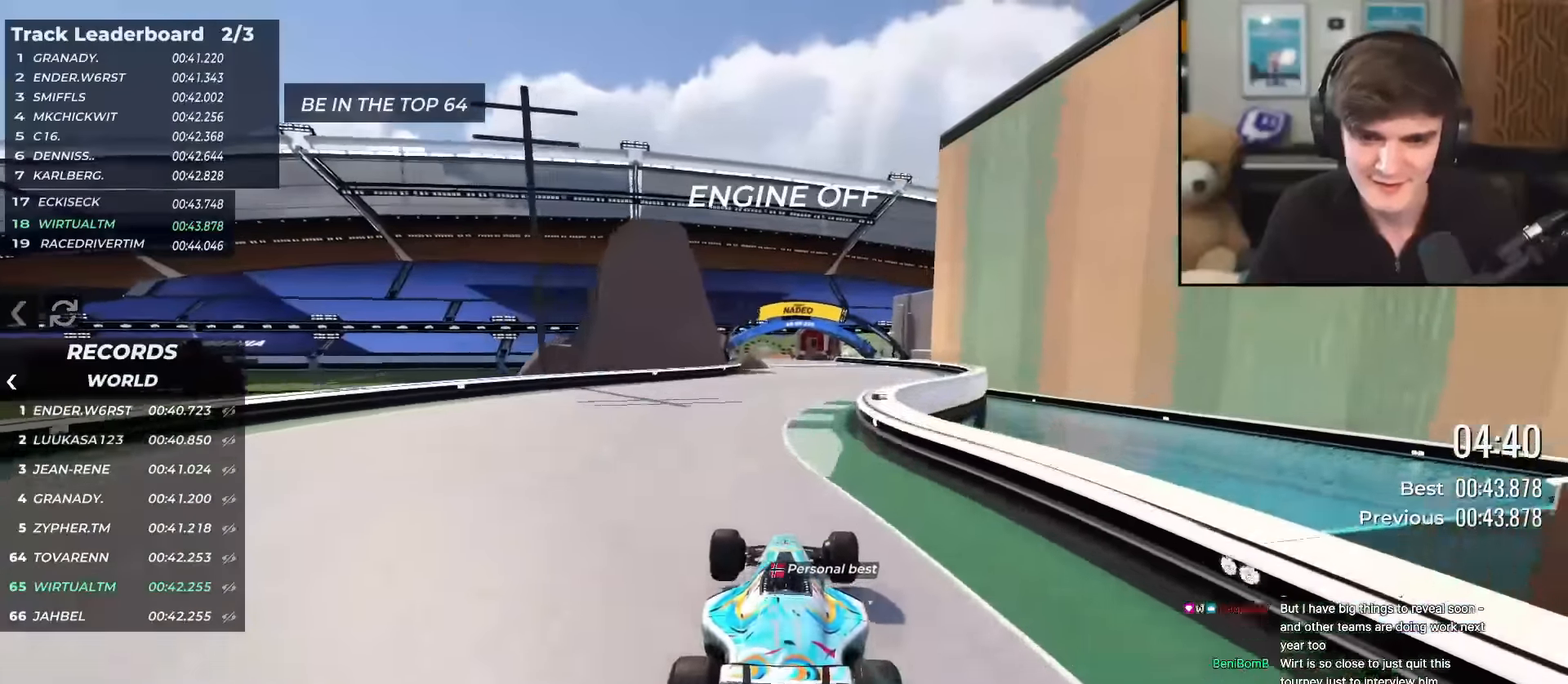
{"keys": ["right", "up"], "events": [[450, "right", "down"]]}
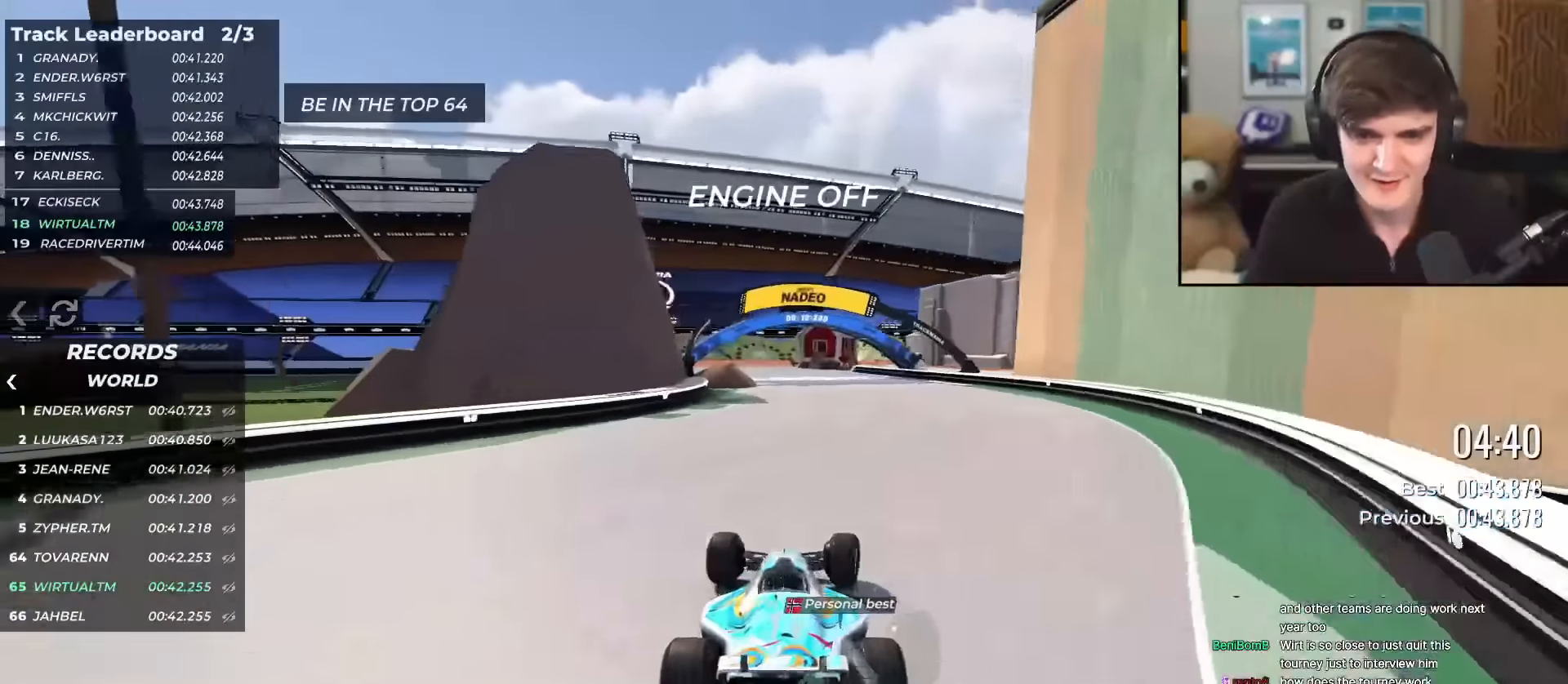
{"keys": ["left", "up"], "events": [[84, "right", "up"], [167, "left", "down"], [251, "left", "up"], [351, "left", "down"]]}
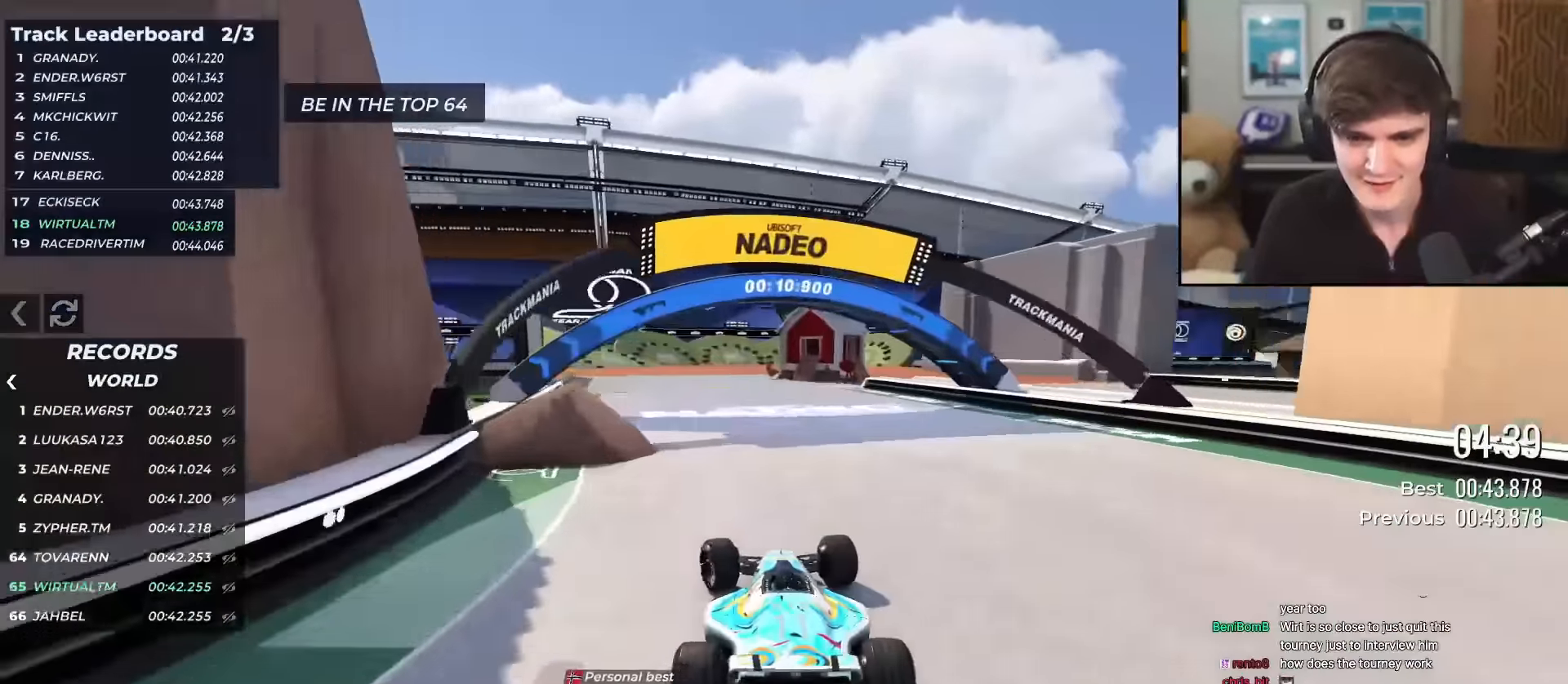
{"keys": ["right", "up"], "events": [[267, "left", "up"], [367, "right", "down"]]}
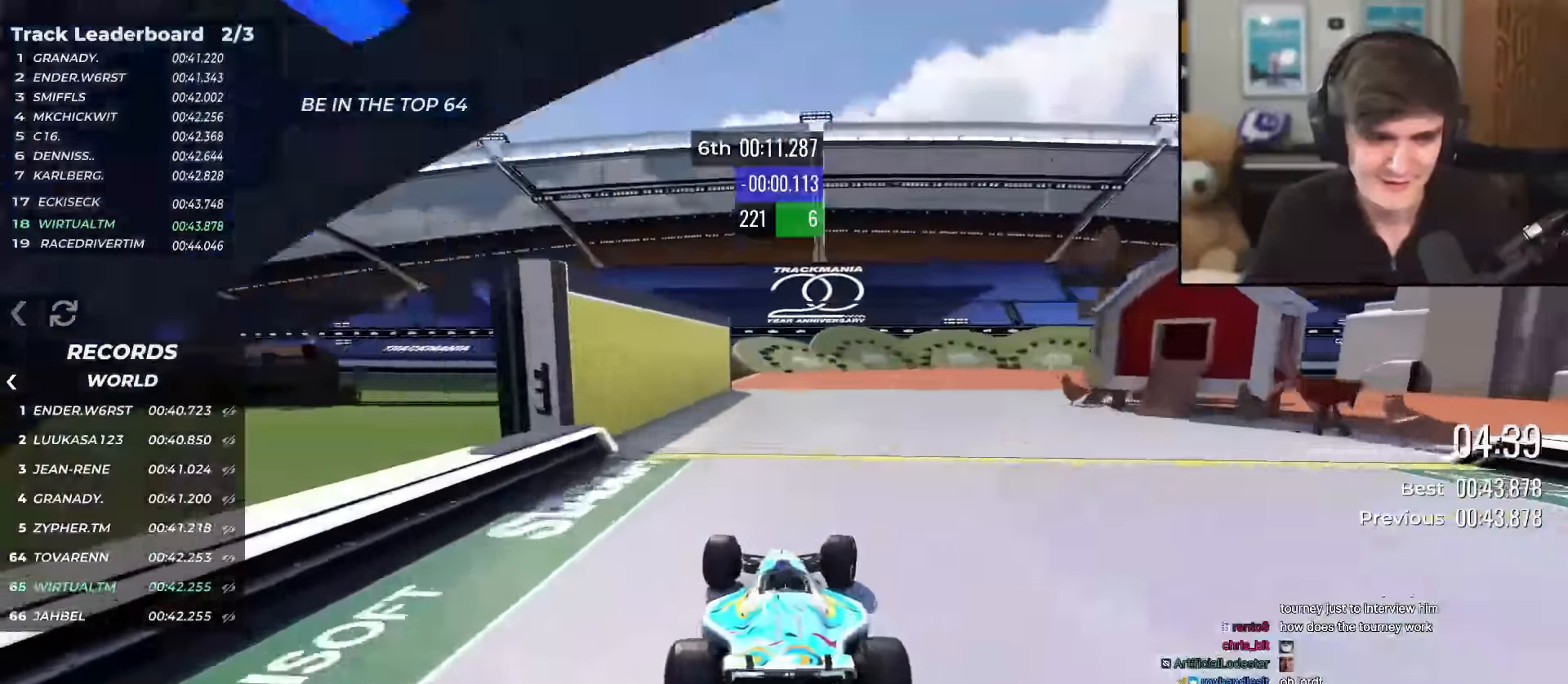
{"keys": ["right", "up"], "events": []}
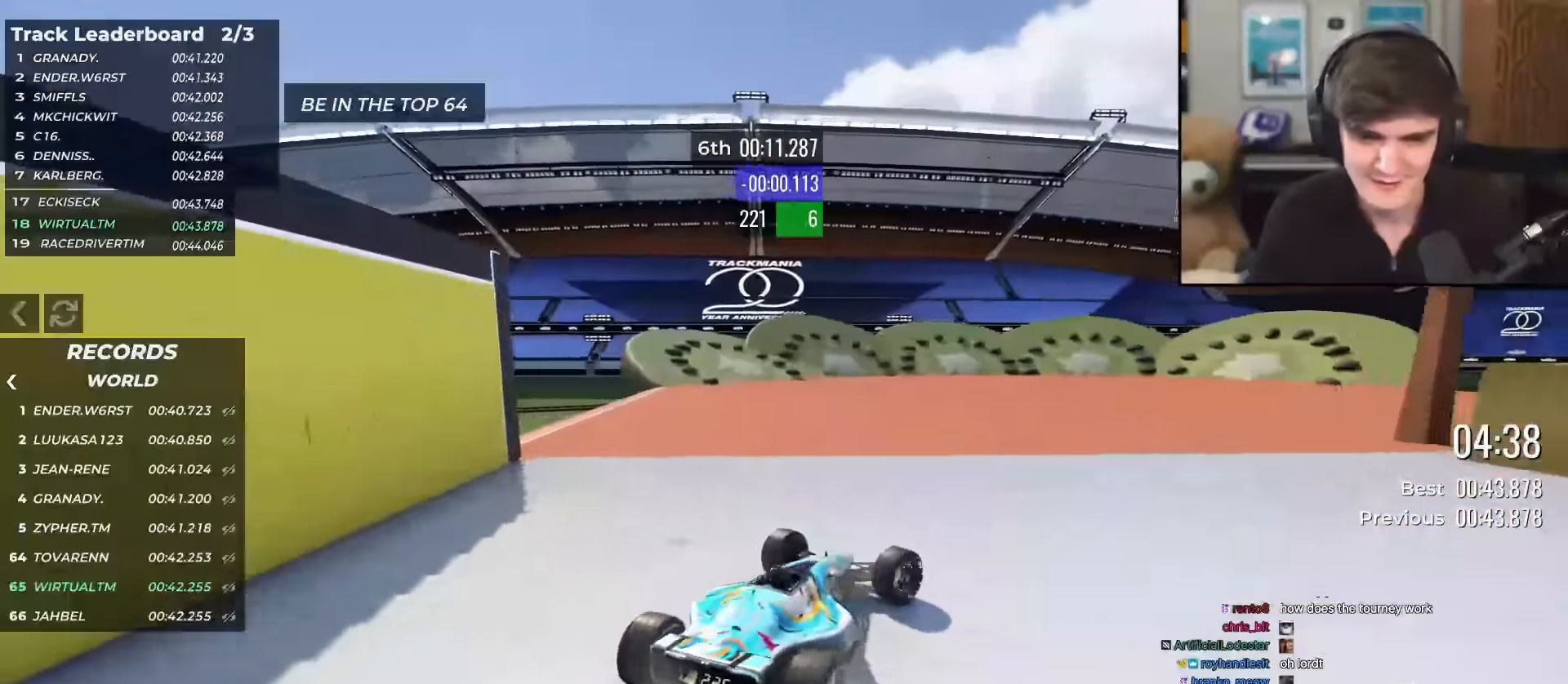
{"keys": ["right", "up"], "events": []}
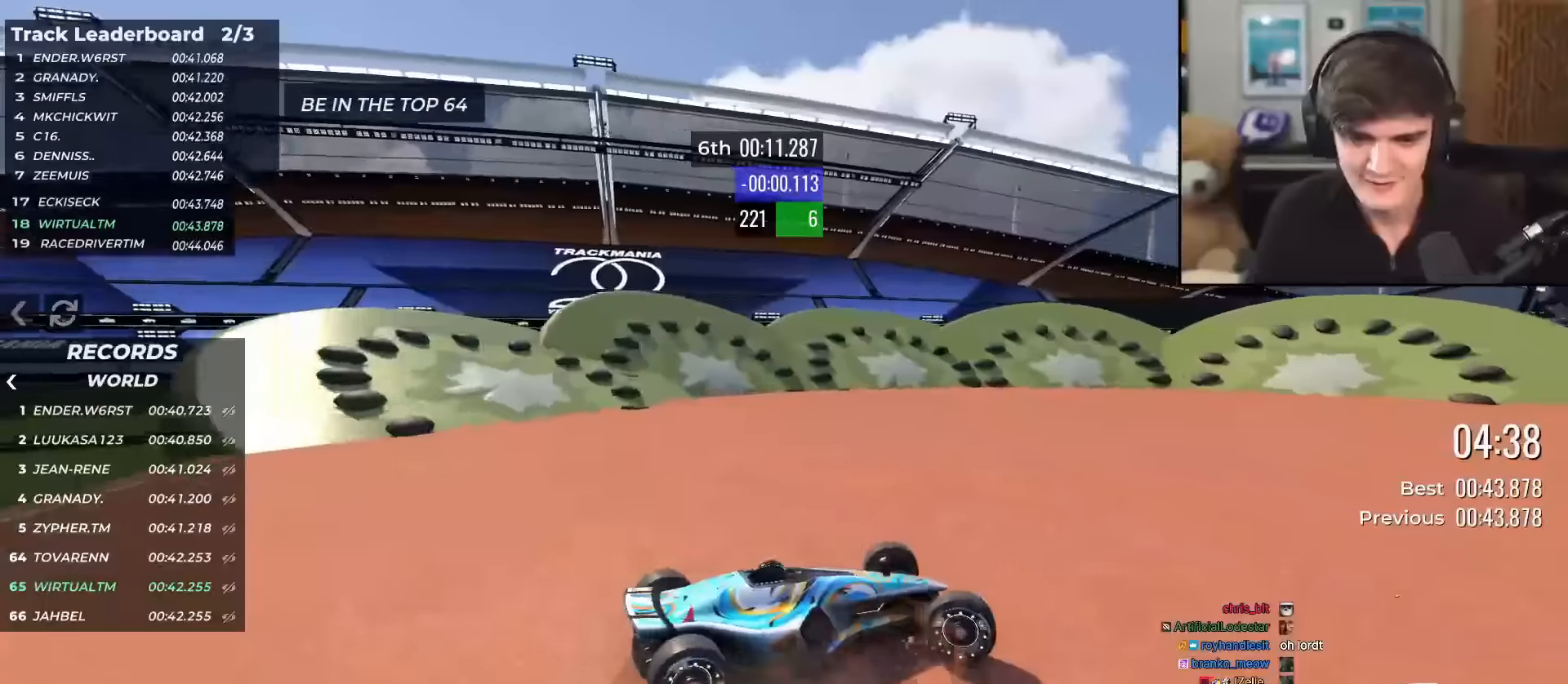
{"keys": ["right", "up"], "events": [[84, "brake", "down"], [184, "brake", "up"]]}
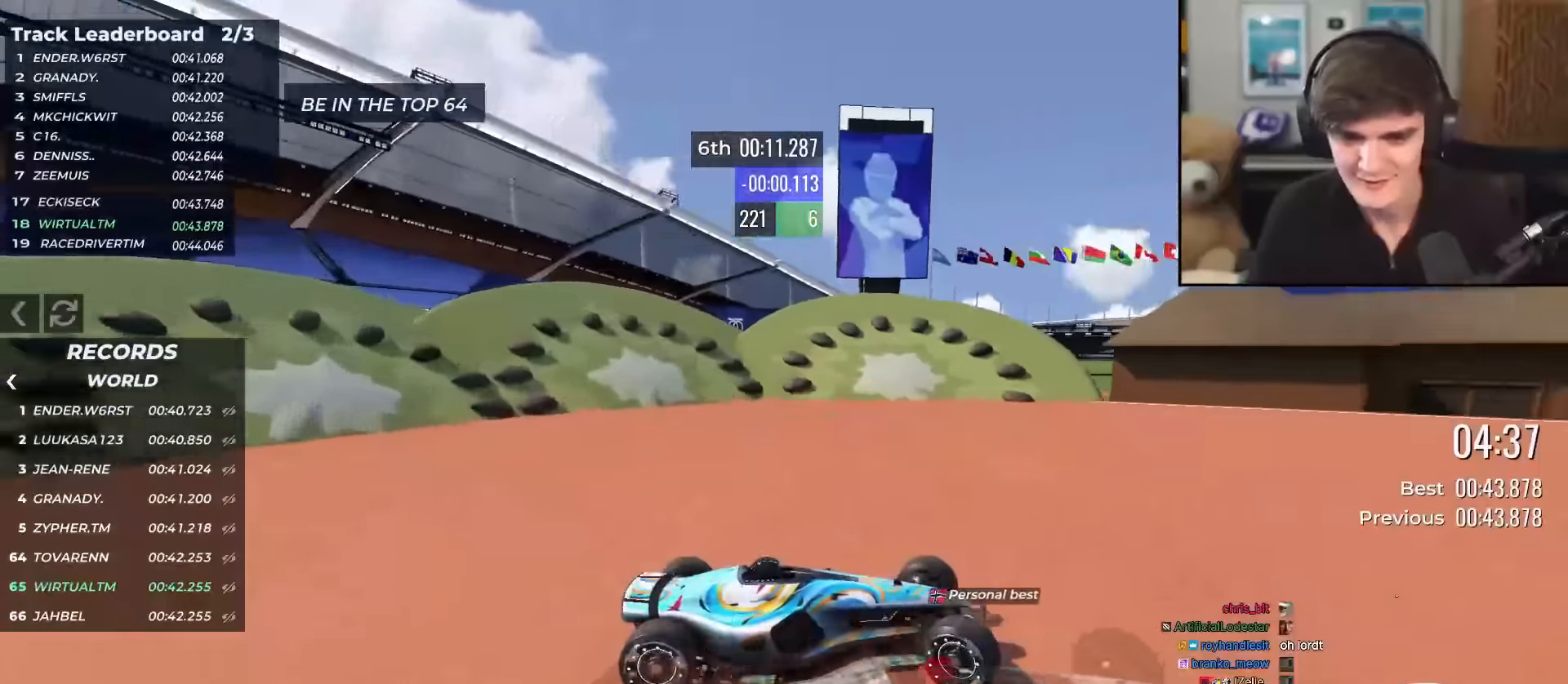
{"keys": ["up"], "events": [[100, "brake", "down"], [183, "brake", "up"], [467, "right", "up"]]}
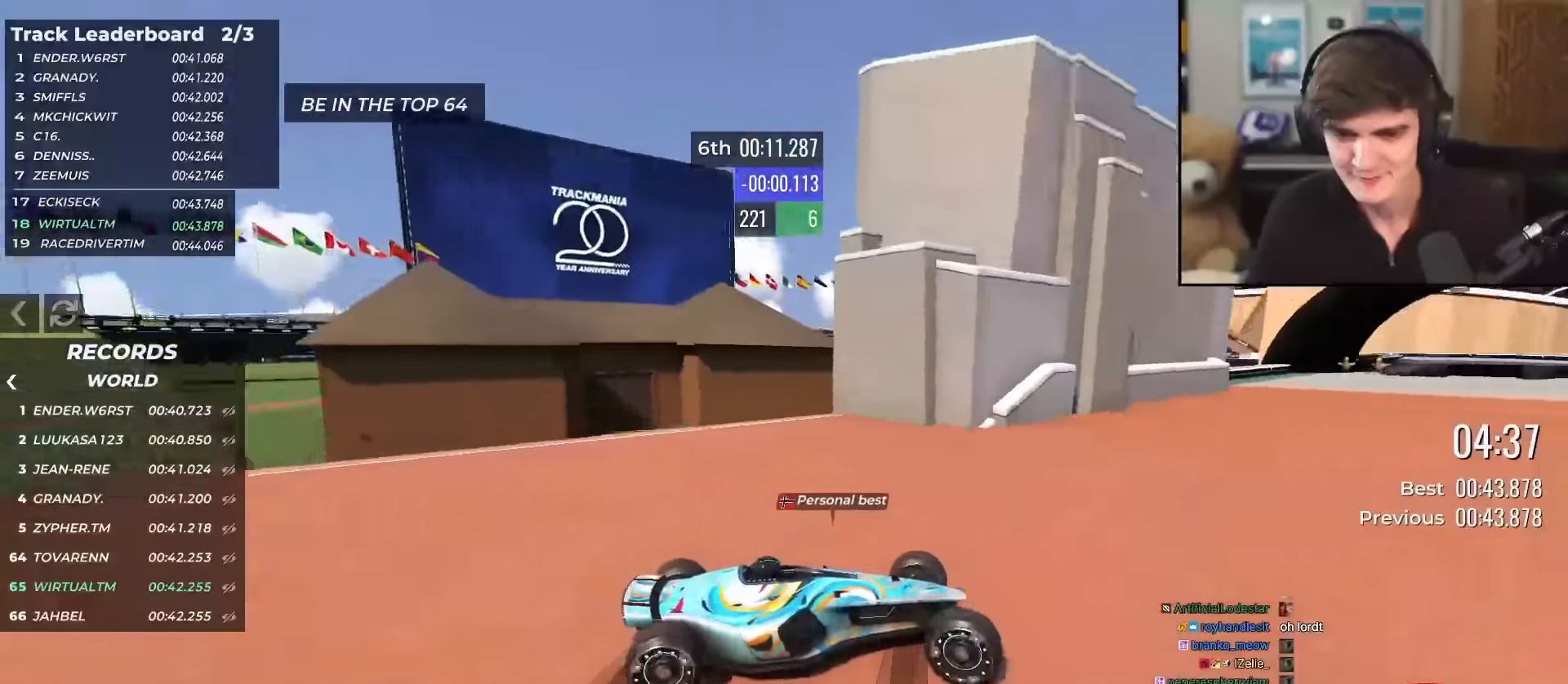
{"keys": ["up"], "events": [[17, "left", "down"], [484, "left", "up"]]}
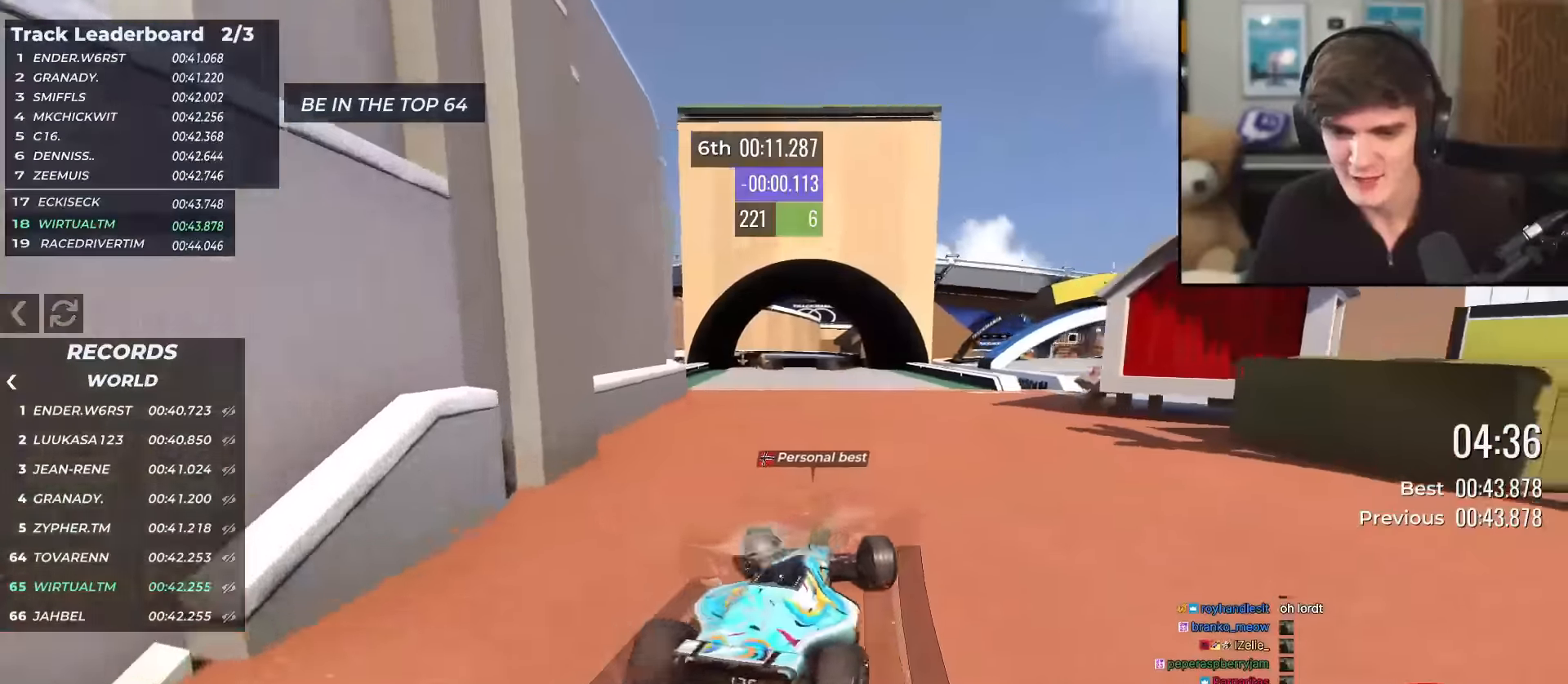
{"keys": ["up"], "events": [[183, "right", "down"], [217, "right", "up"], [417, "right", "down"], [450, "right", "up"]]}
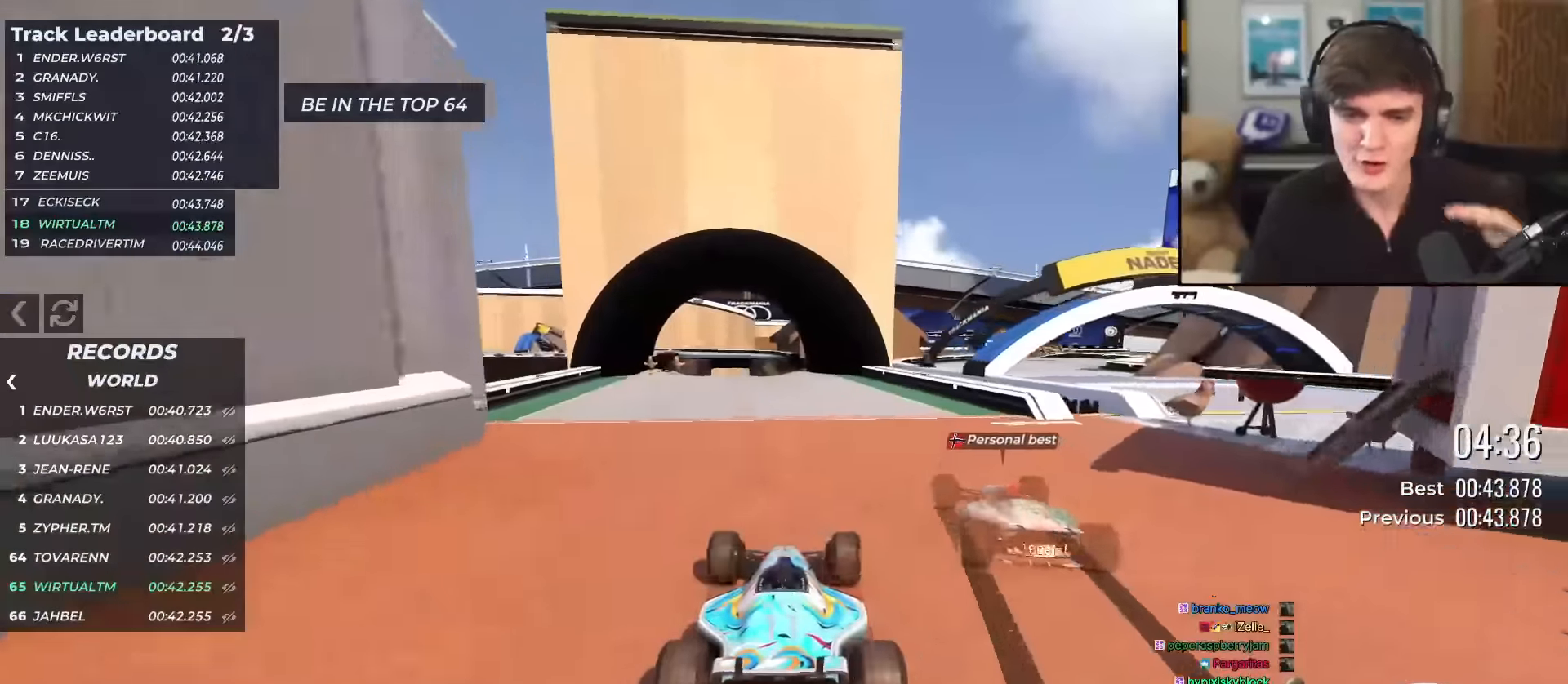
{"keys": ["up"], "events": []}
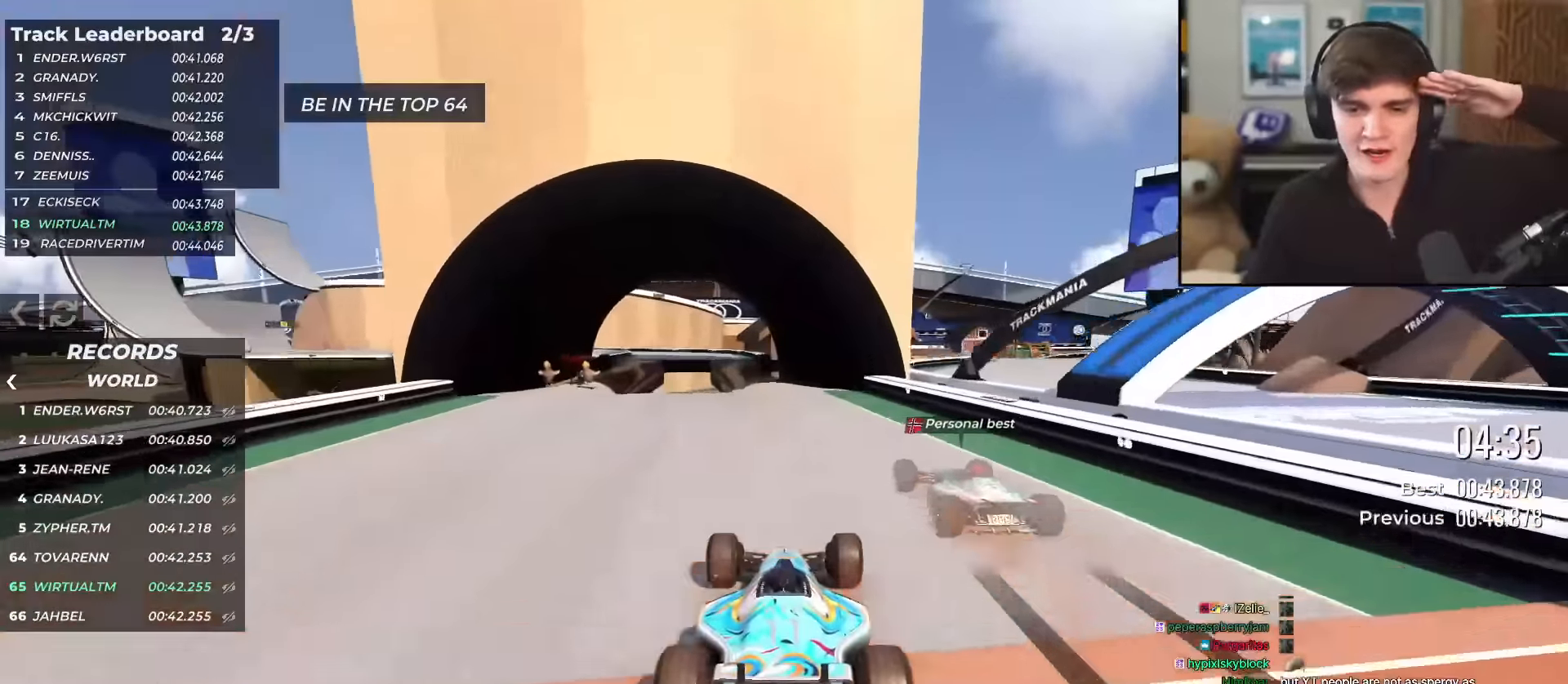
{"keys": ["up"], "events": [[434, "left", "down"], [484, "left", "up"]]}
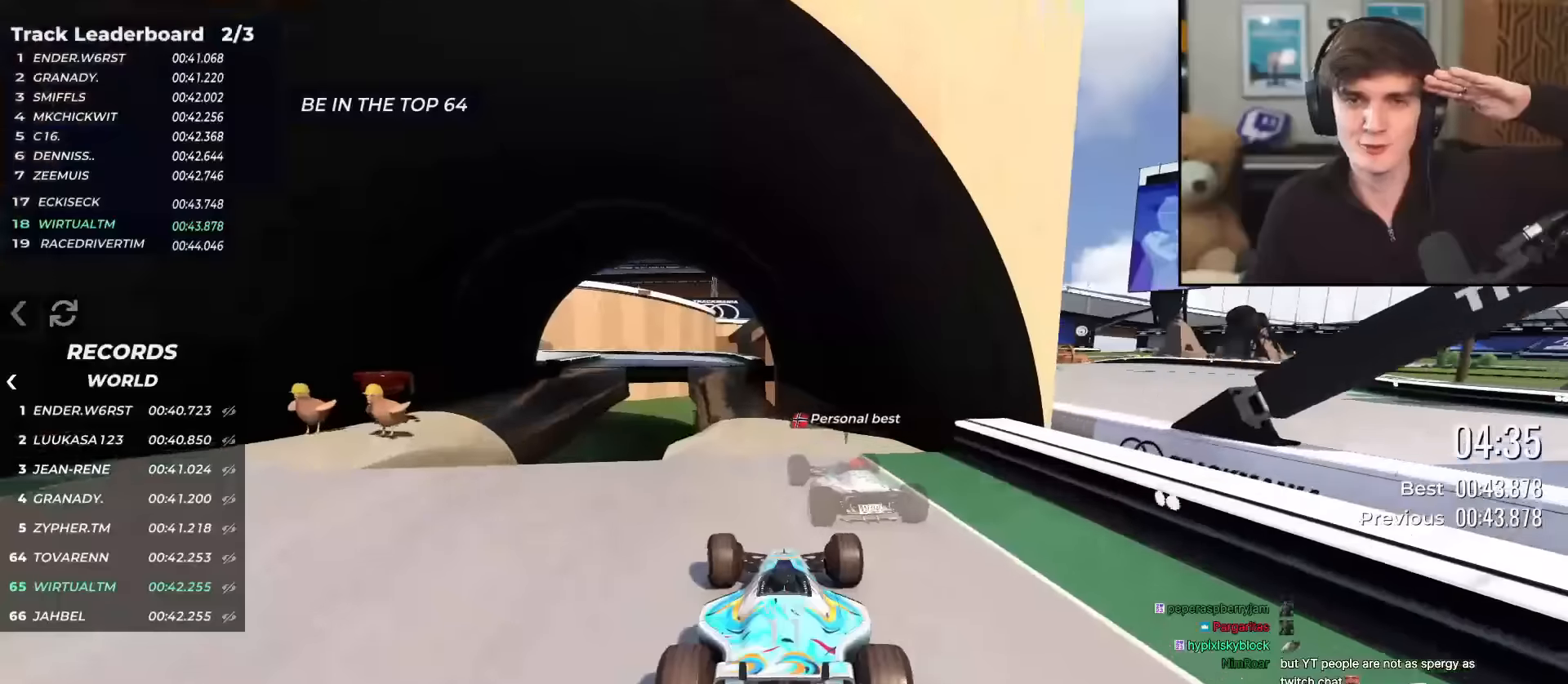
{"keys": ["up"], "events": [[233, "left", "down"], [333, "left", "up"]]}
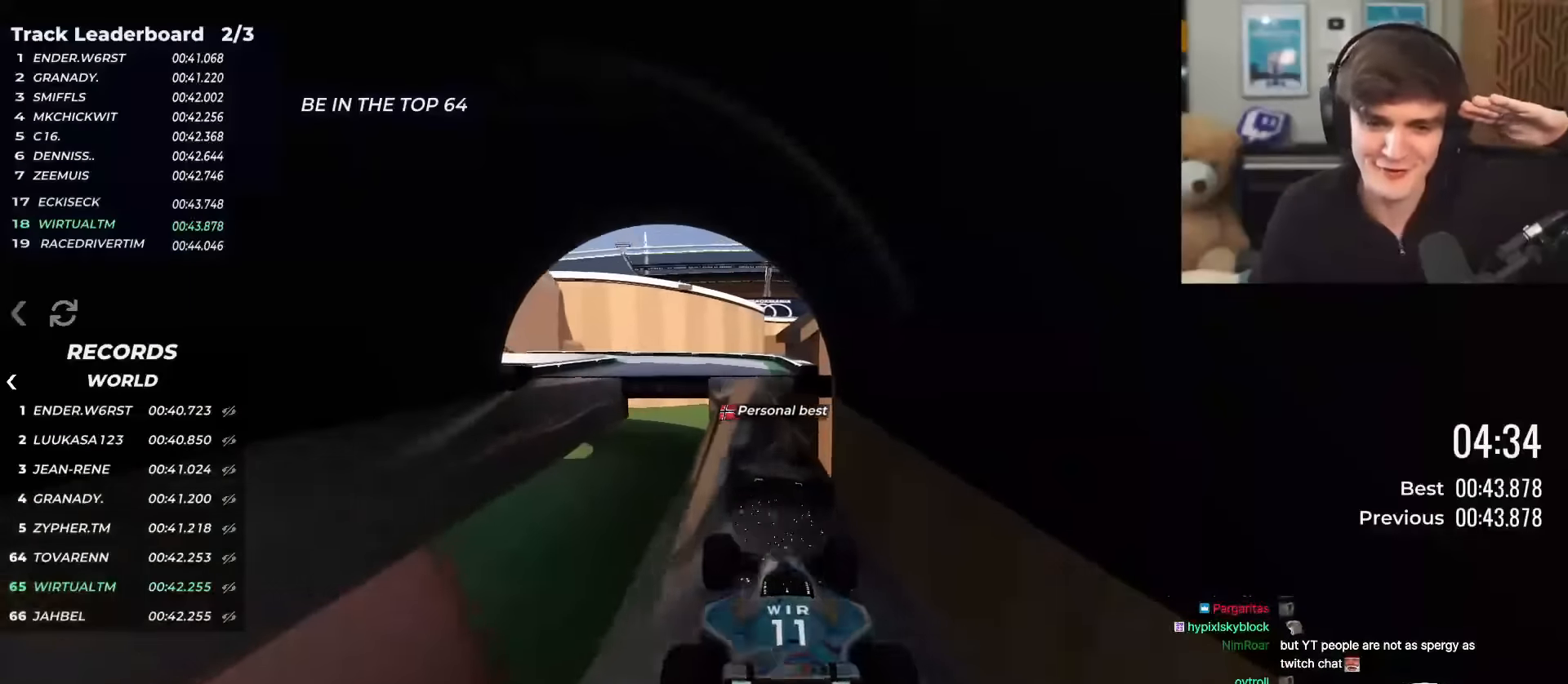
{"keys": ["left", "up"], "events": [[451, "left", "down"]]}
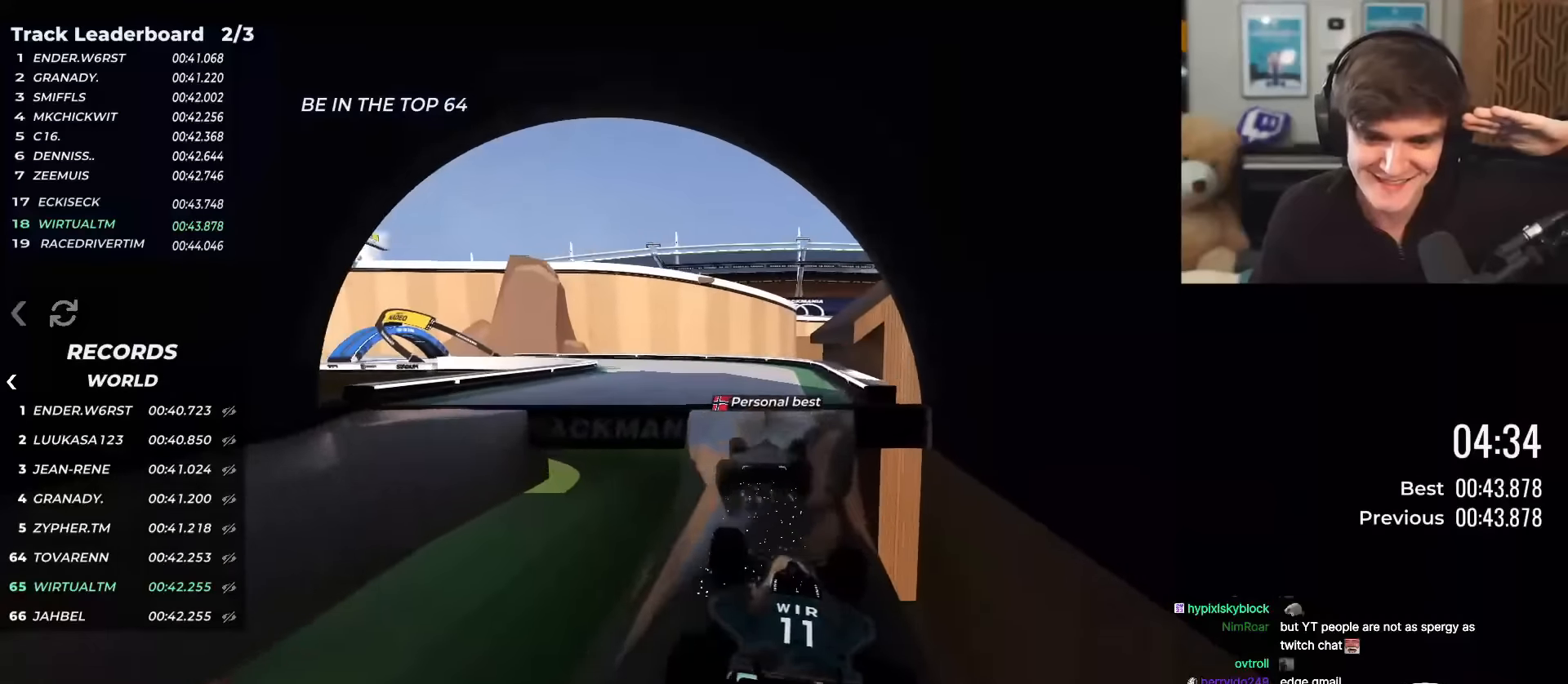
{"keys": ["left", "up"], "events": [[33, "left", "up"], [133, "left", "down"], [217, "left", "up"], [417, "left", "down"]]}
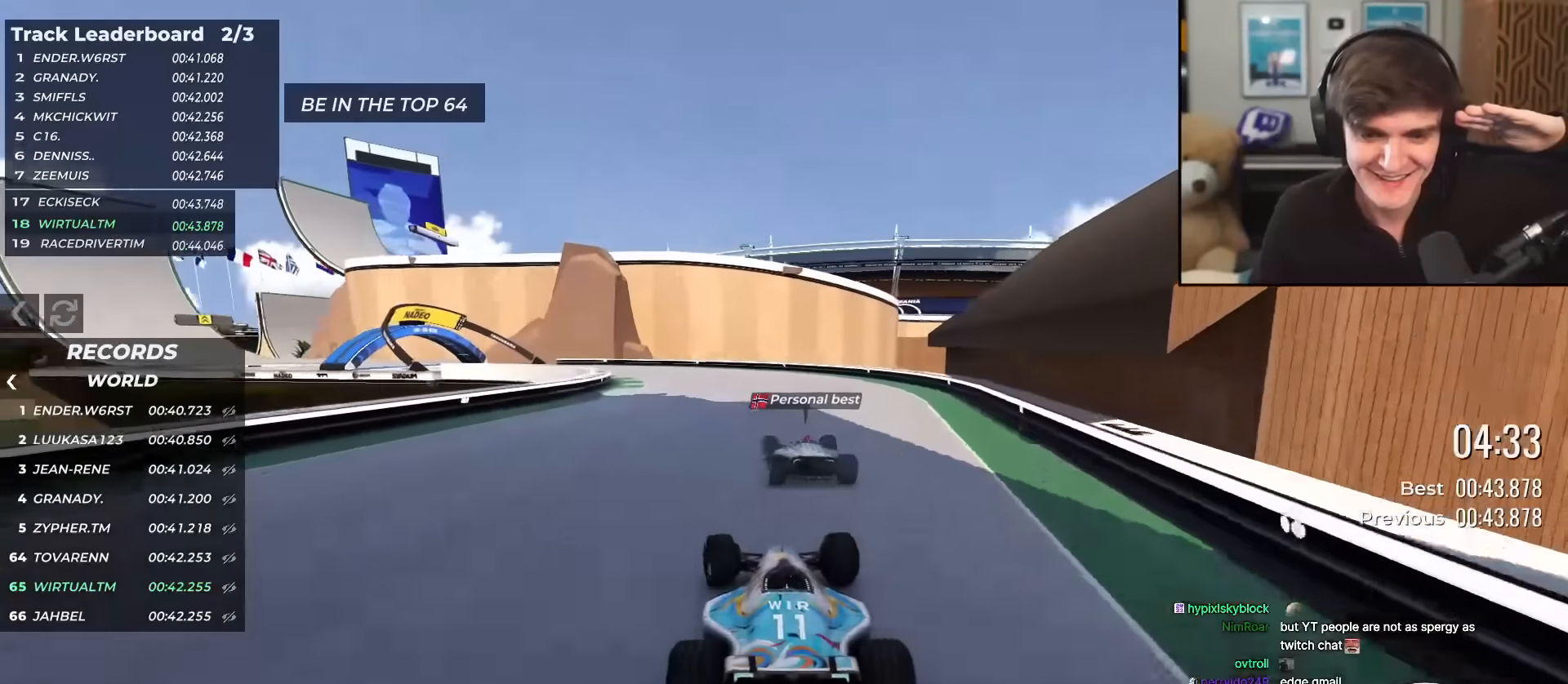
{"keys": ["up"], "events": [[50, "left", "up"], [150, "left", "down"], [234, "left", "up"], [417, "left", "down"], [467, "left", "up"]]}
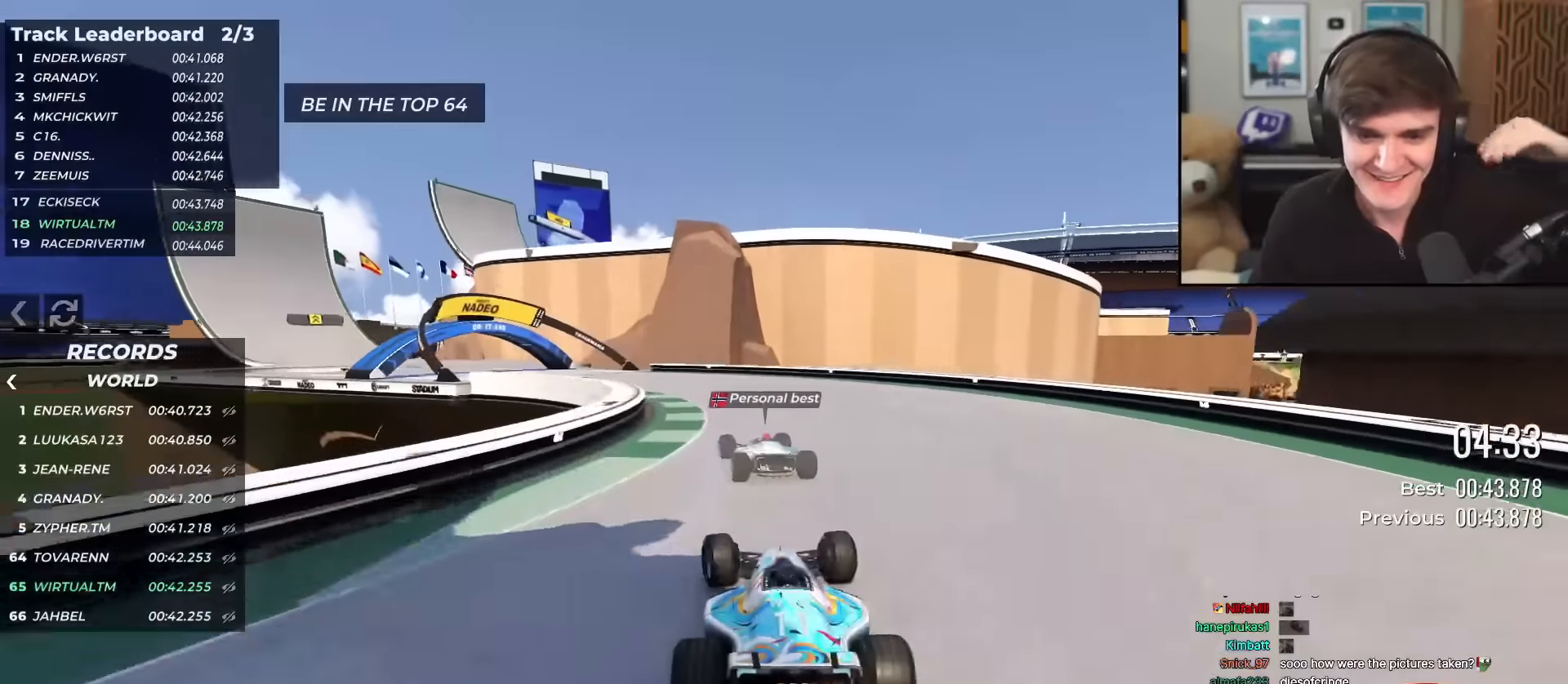
{"keys": ["up"], "events": [[66, "left", "down"], [467, "left", "up"]]}
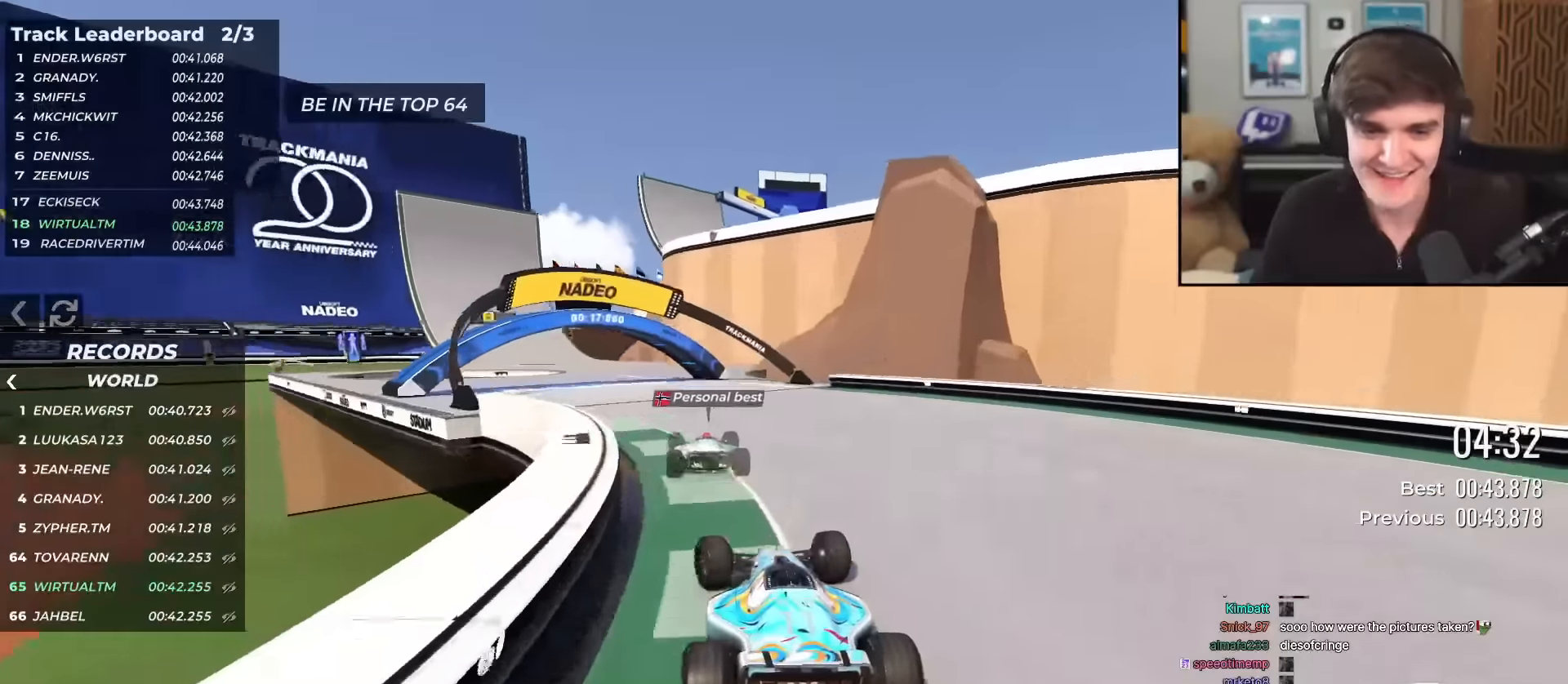
{"keys": ["left", "up"], "events": [[250, "left", "down"], [417, "left", "up"], [501, "left", "down"]]}
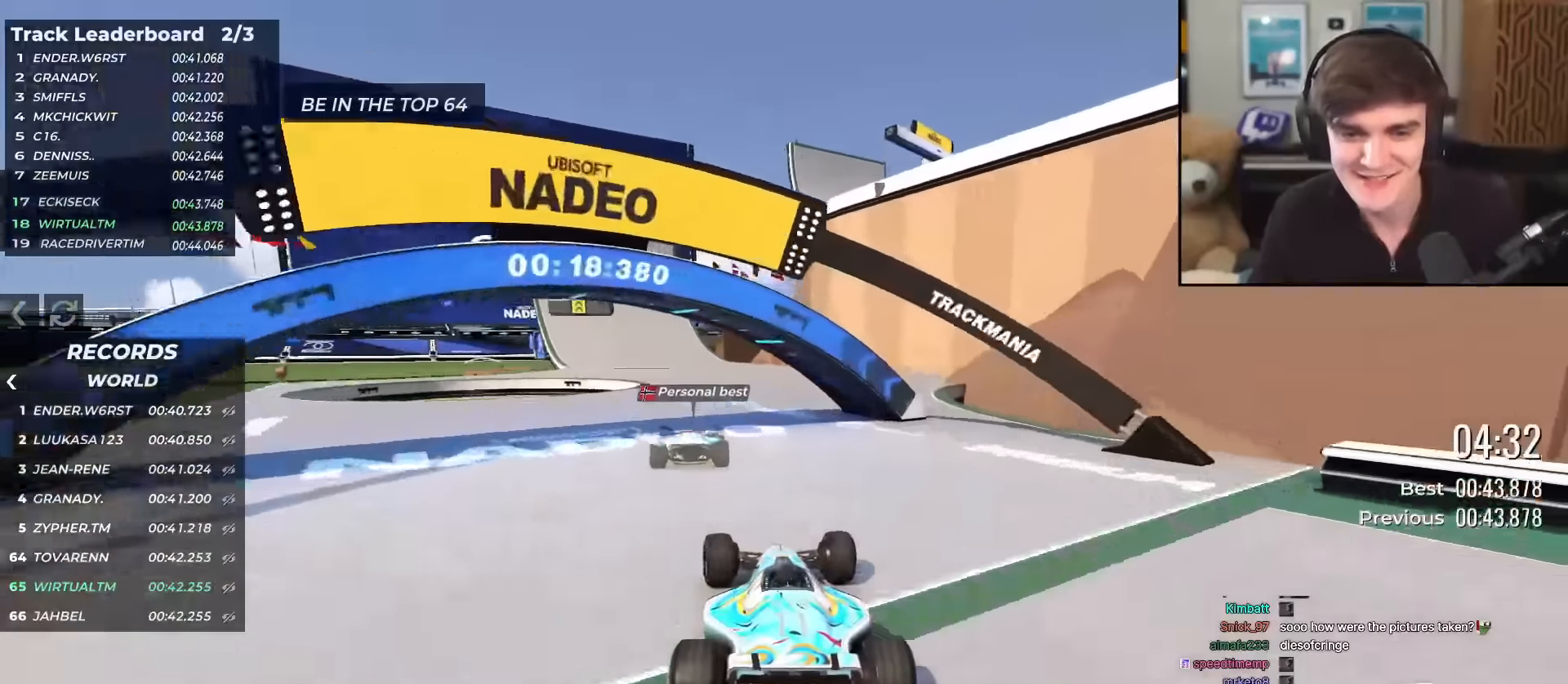
{"keys": ["left", "up"], "events": [[150, "left", "up"], [183, "left", "down"], [283, "left", "up"], [417, "left", "down"]]}
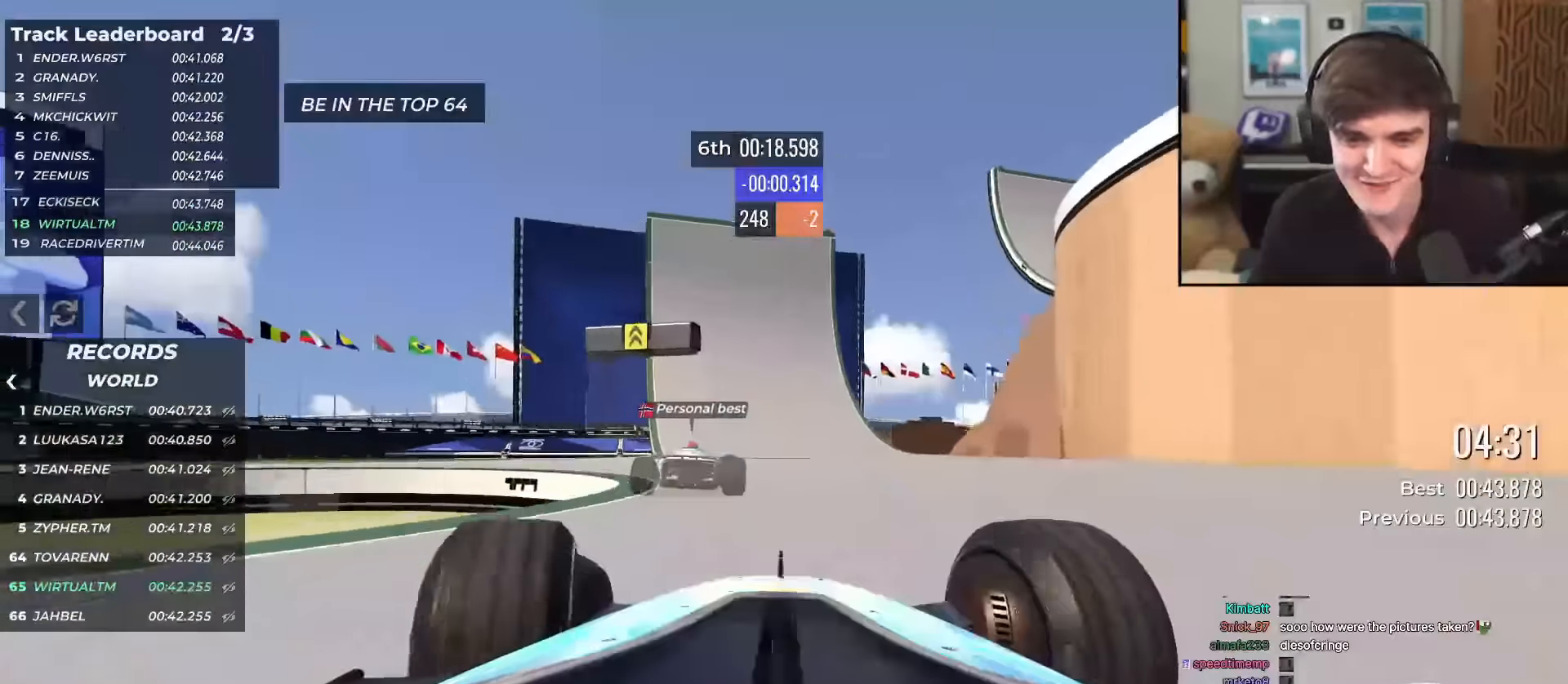
{"keys": ["right", "up"], "events": [[200, "left", "up"], [351, "right", "down"], [451, "right", "up"], [484, "right", "down"]]}
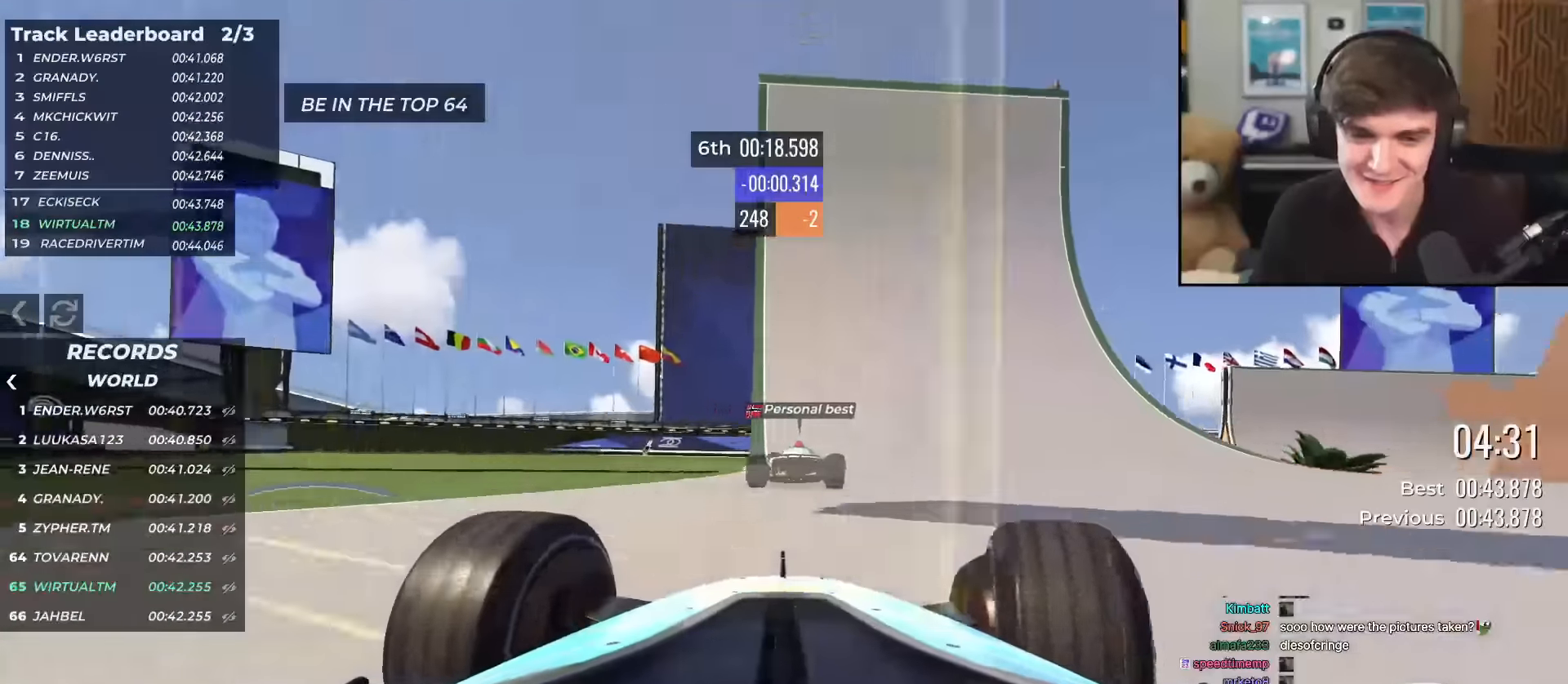
{"keys": ["brake", "right", "up"], "events": [[183, "right", "up"], [217, "brake", "down"], [217, "right", "down"]]}
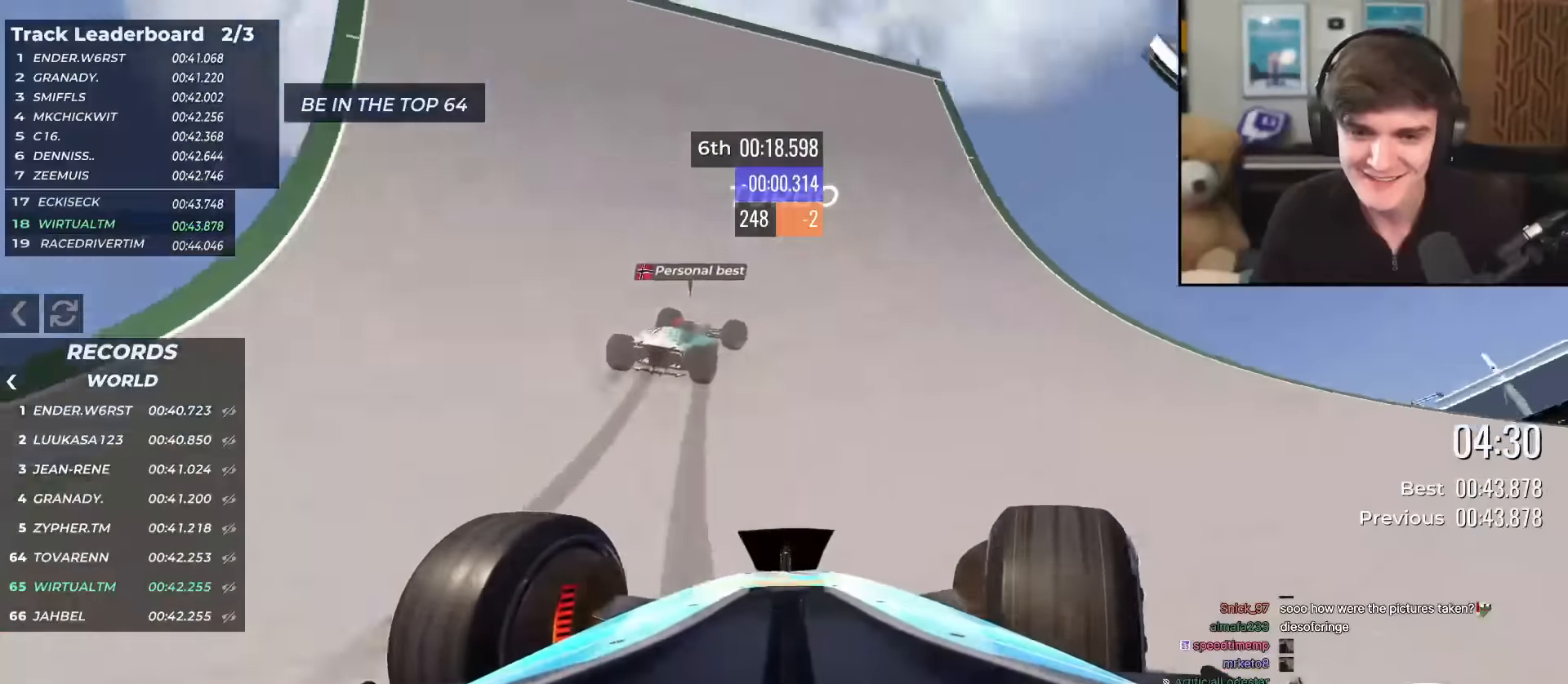
{"keys": ["right"], "events": [[100, "up", "up"], [234, "brake", "up"]]}
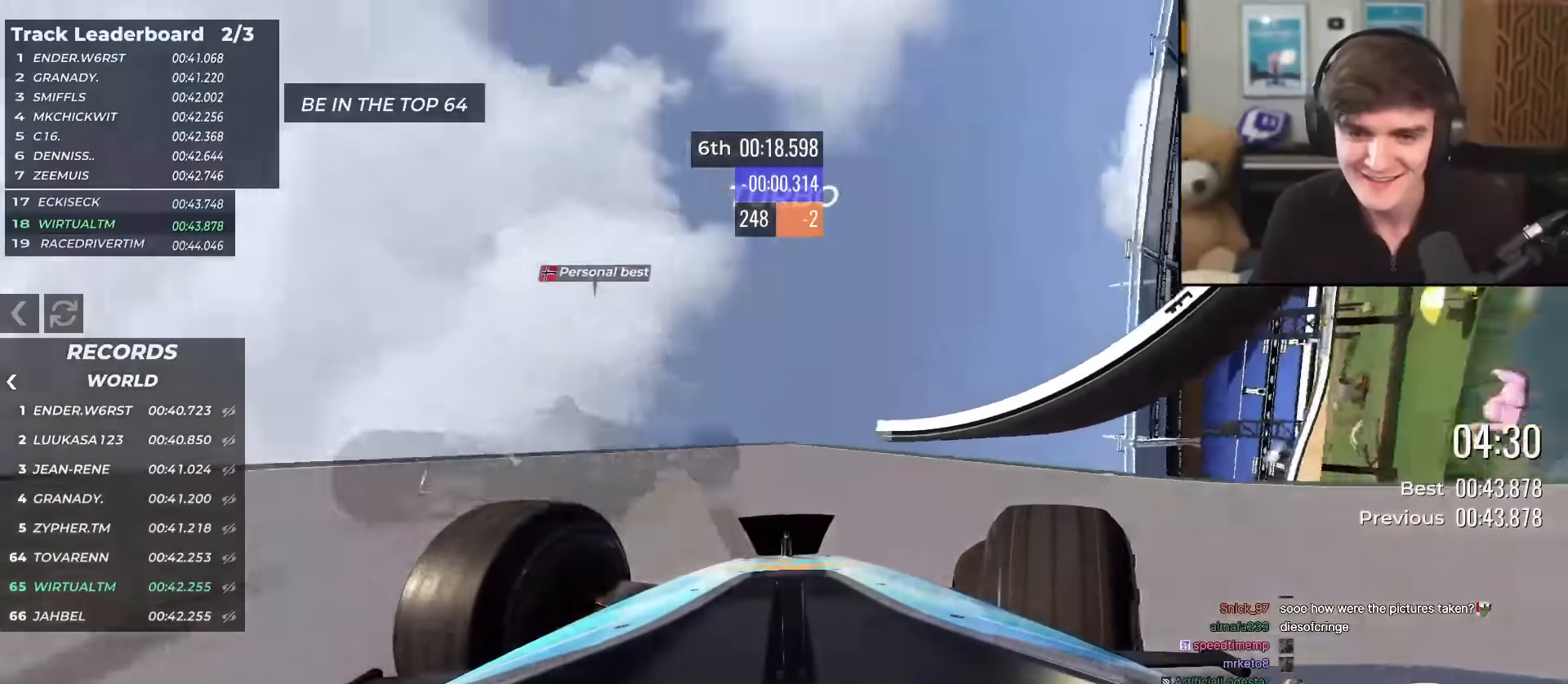
{"keys": ["brake"], "events": [[167, "brake", "down"], [450, "right", "up"]]}
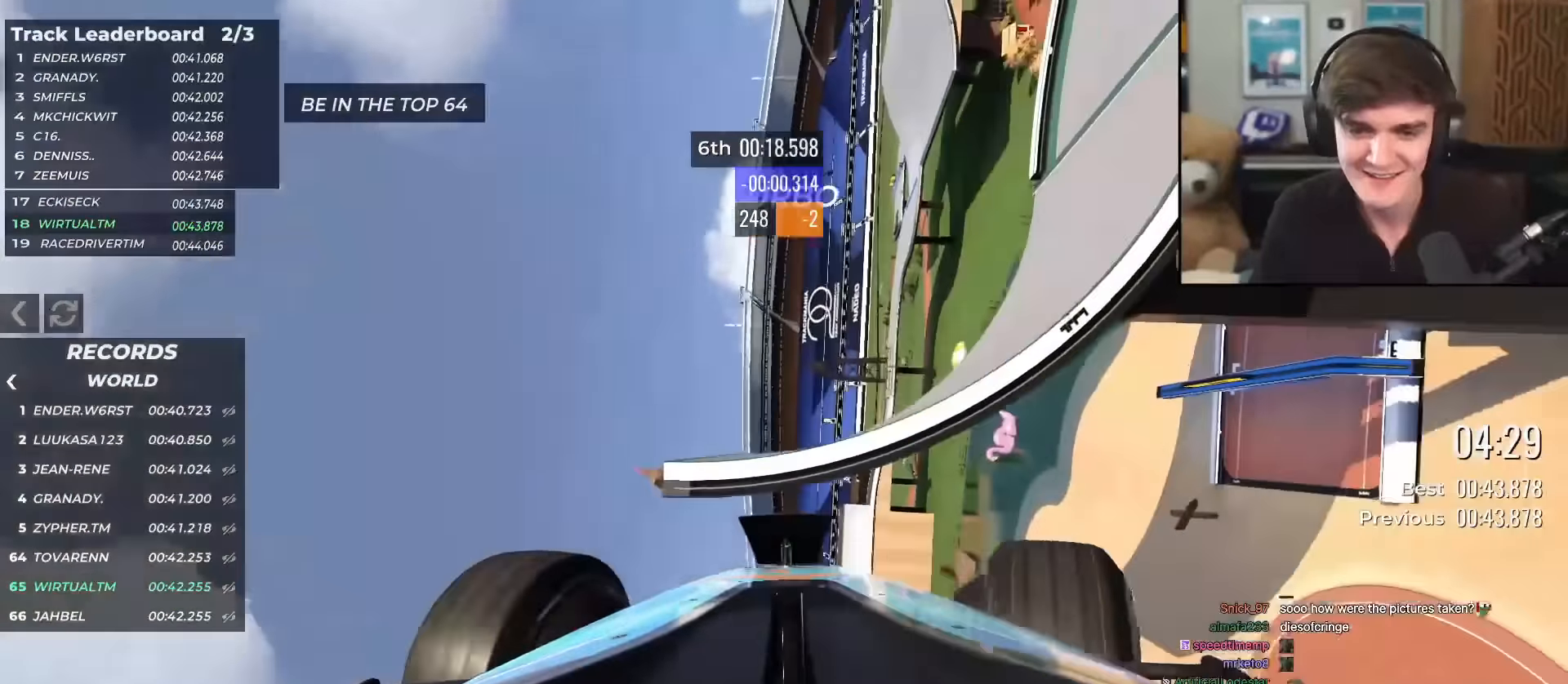
{"keys": ["left"], "events": [[34, "left", "down"], [84, "brake", "up"]]}
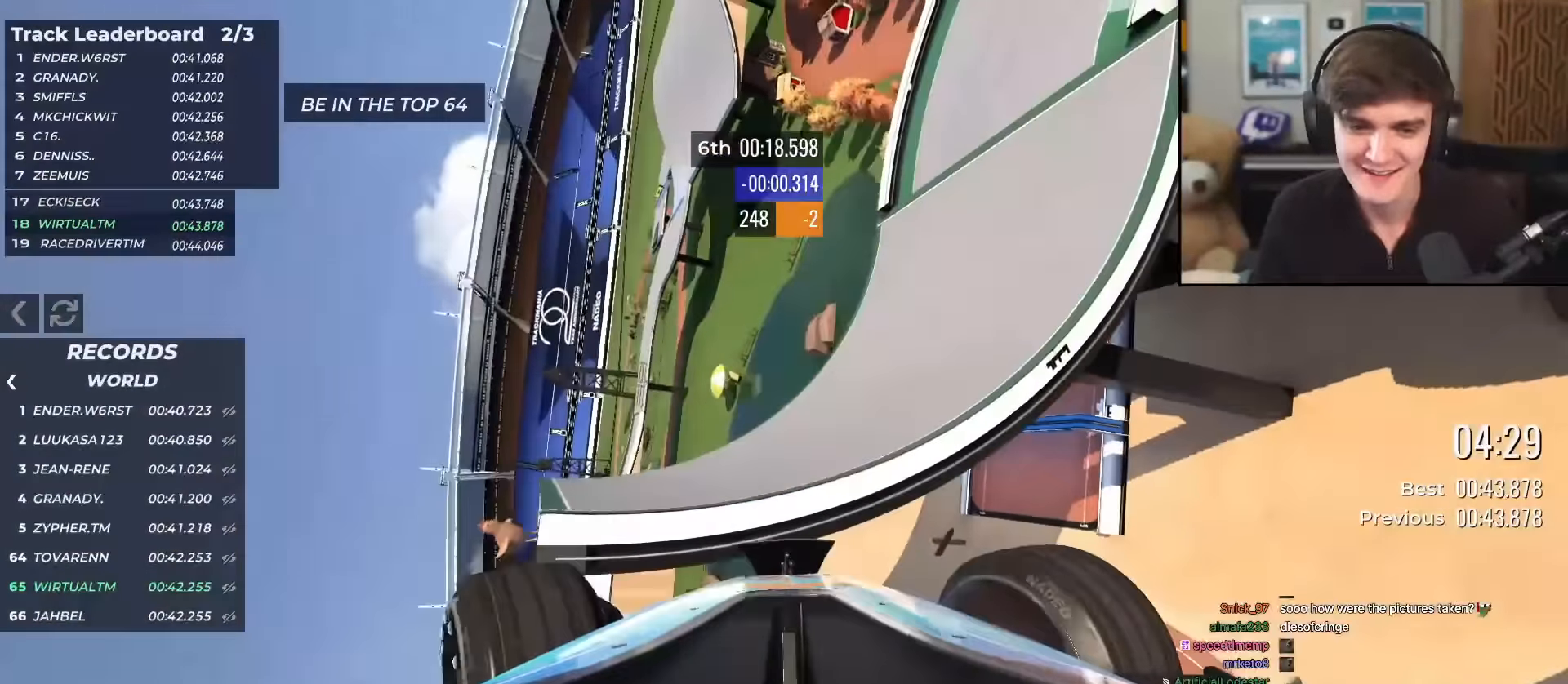
{"keys": ["left", "up"], "events": [[100, "up", "down"]]}
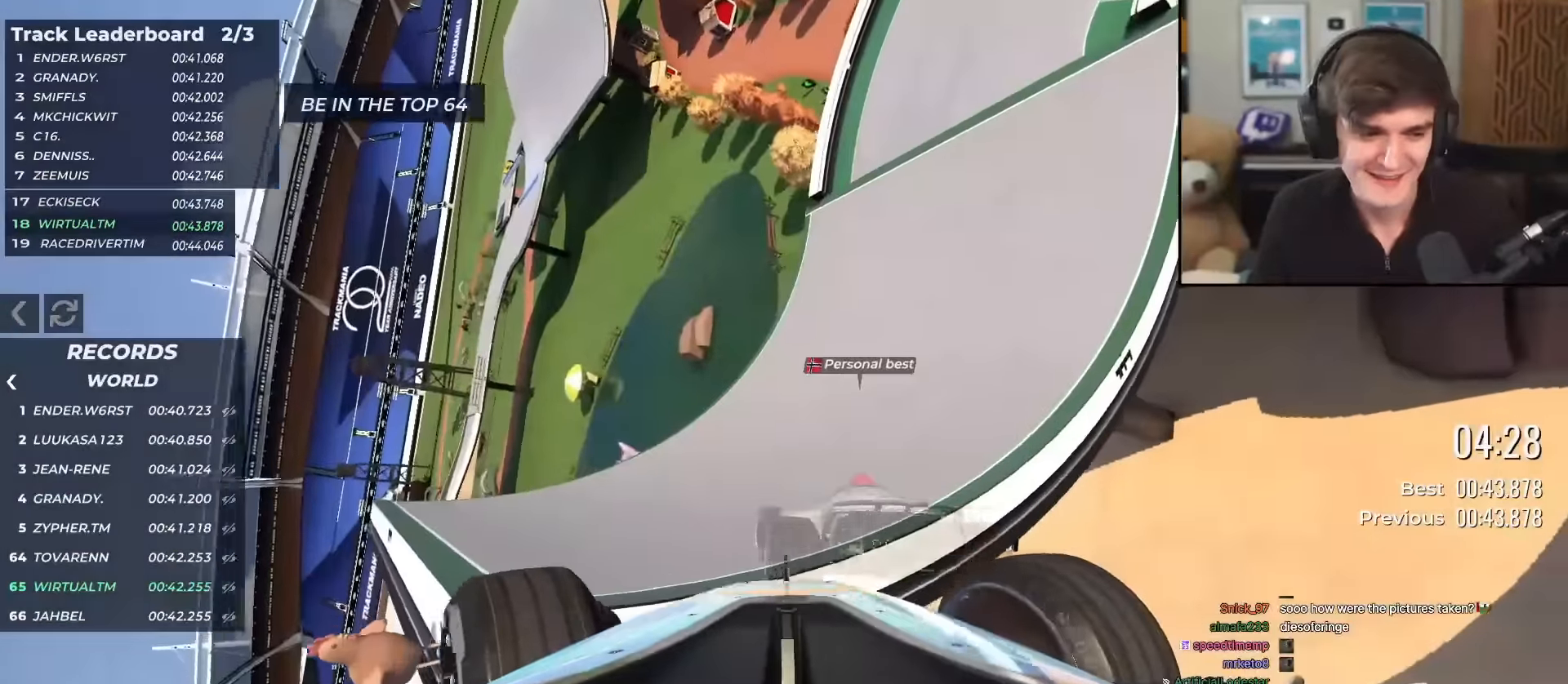
{"keys": ["right", "up"], "events": [[167, "right", "down"], [217, "left", "up"]]}
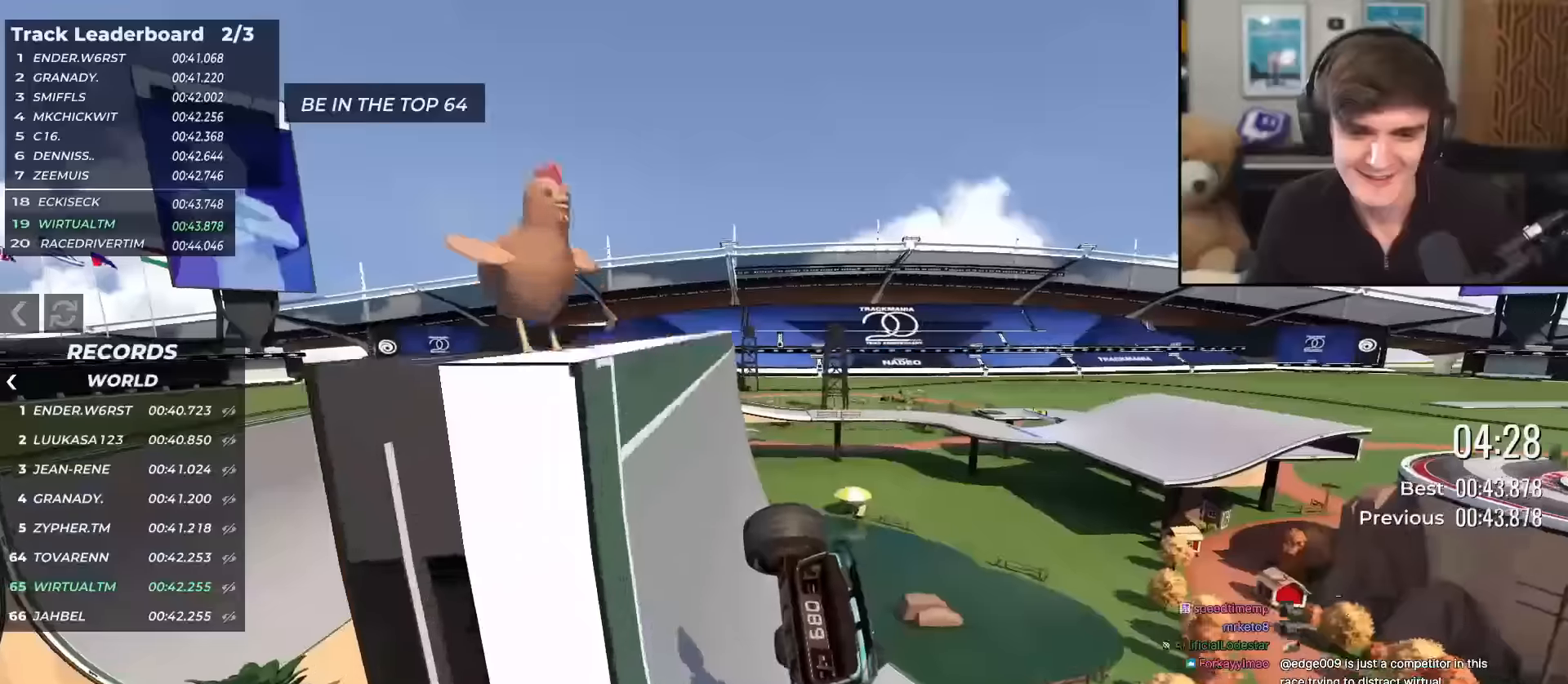
{"keys": ["right", "up"], "events": [[133, "right", "up"], [233, "right", "down"], [367, "right", "up"], [467, "right", "down"]]}
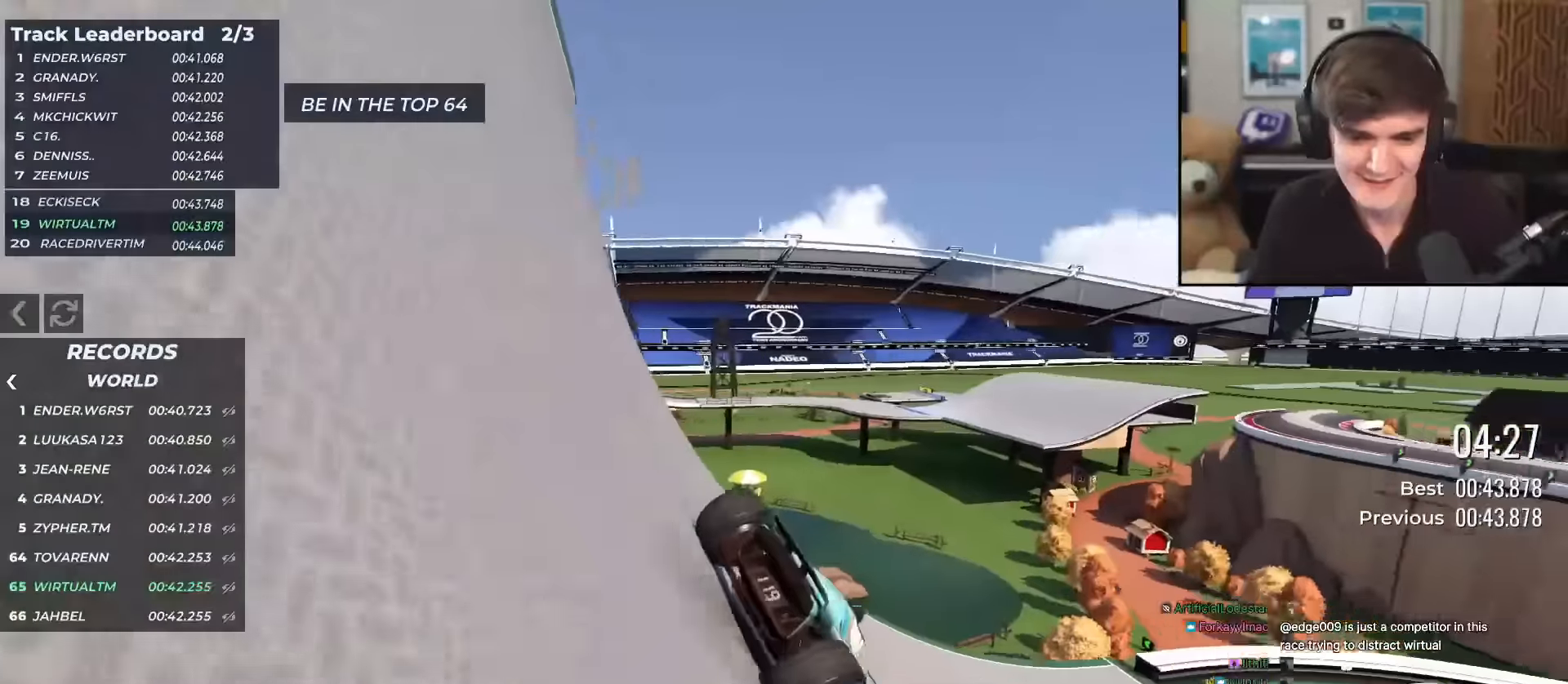
{"keys": ["right", "up"], "events": []}
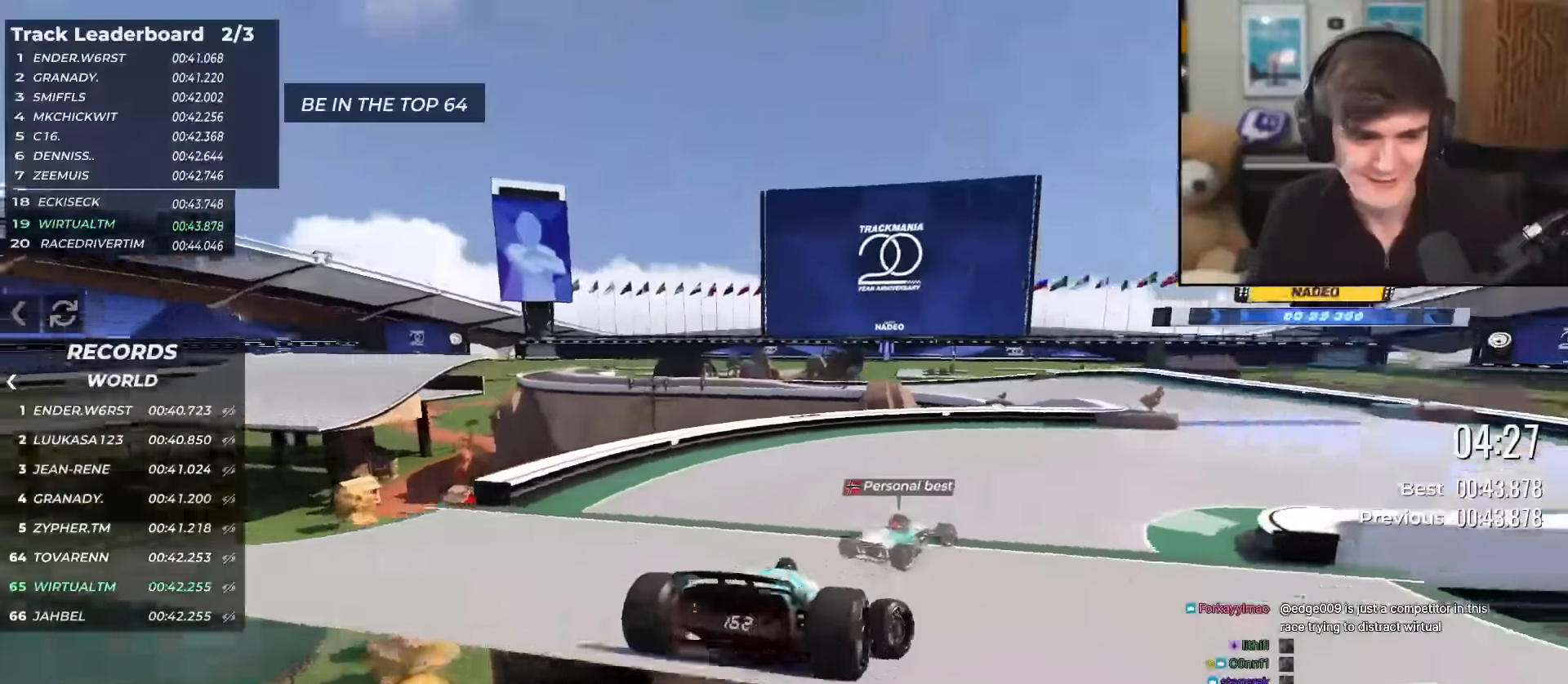
{"keys": ["up"], "events": [[300, "right", "up"]]}